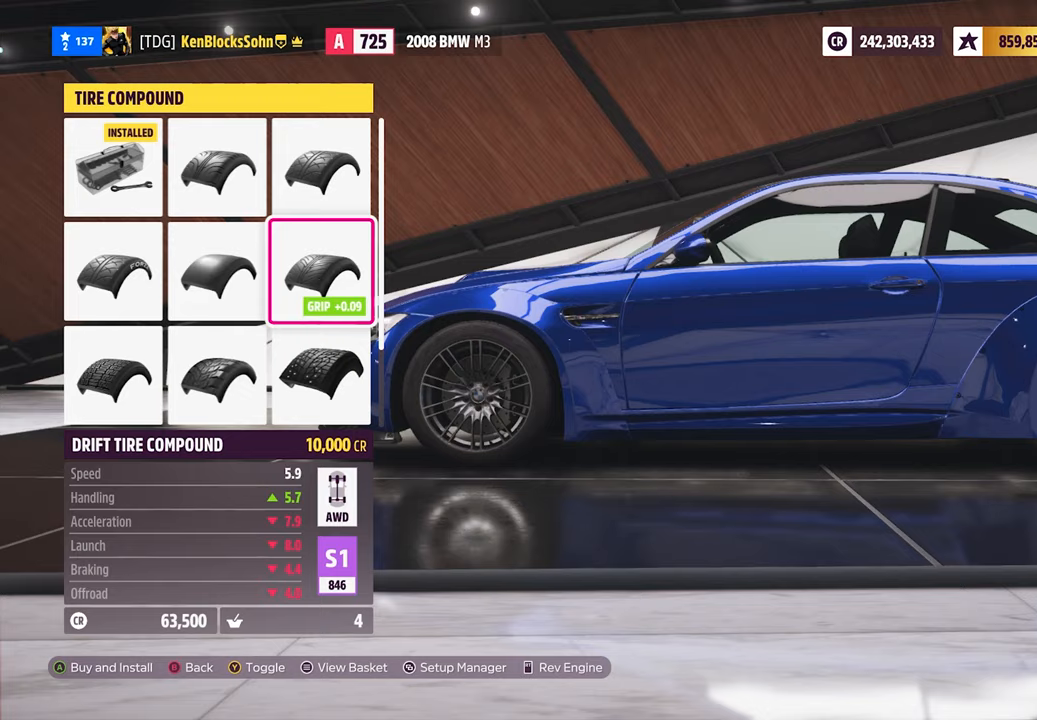
Gameplay with a controller (Xbox layout); each line is a JSON object with the inputs held at the frame after it. "events" lists button and stick changes between this image and that frame as [ms after this image, input, new state], when the widget could be followed in between. Not read: right_stick.
{"buttons": [], "left_stick": "center", "events": [[117, "DPAD_DOWN", "down"], [167, "DPAD_DOWN", "up"]]}
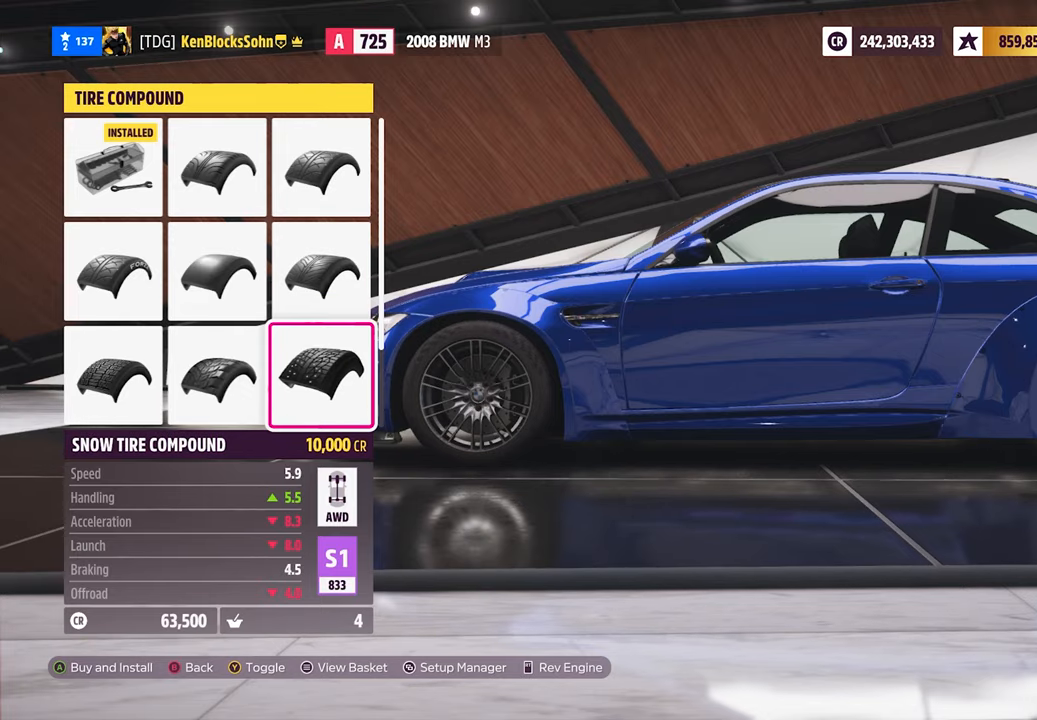
{"buttons": [], "left_stick": "center", "events": []}
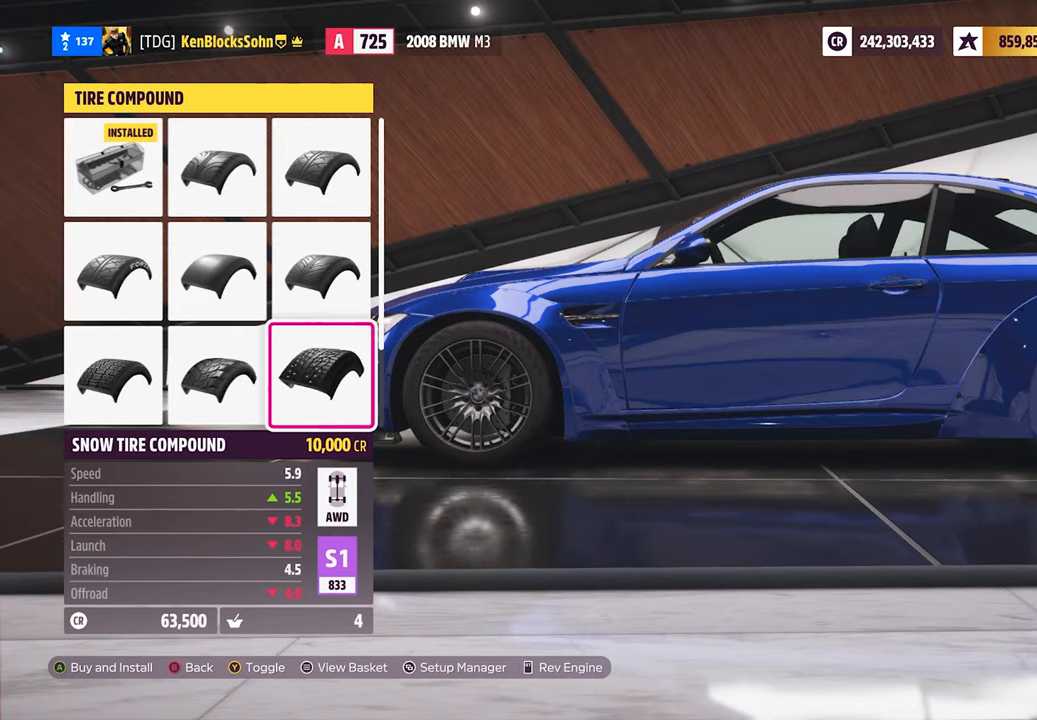
{"buttons": [], "left_stick": "center", "events": []}
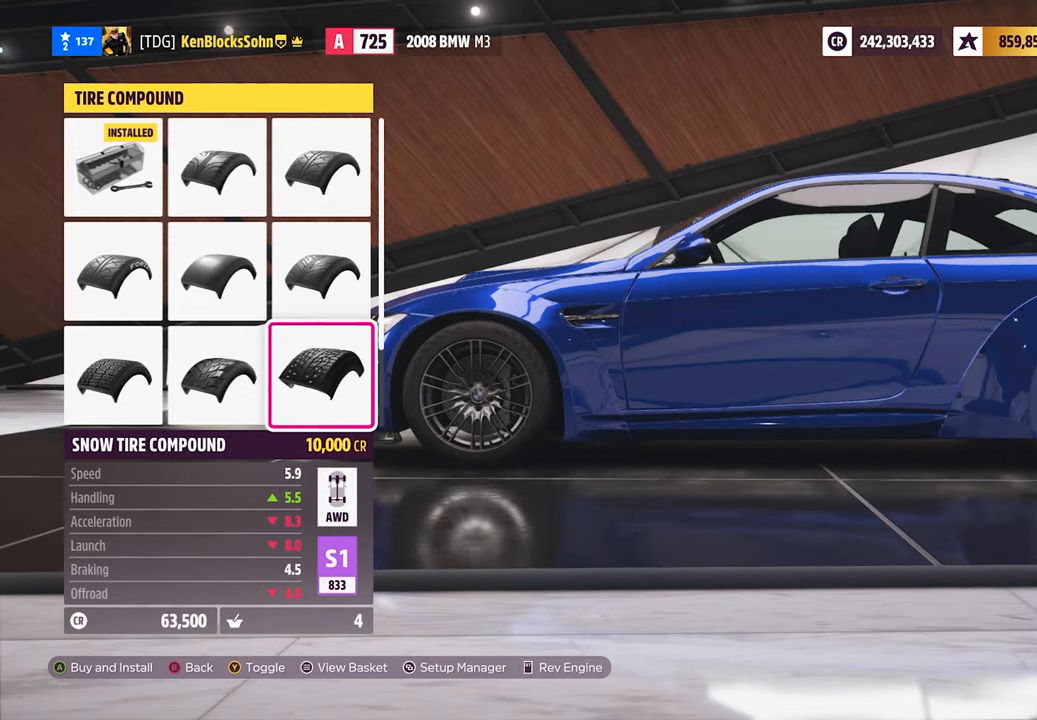
{"buttons": [], "left_stick": "center", "events": [[183, "A", "down"], [400, "A", "up"]]}
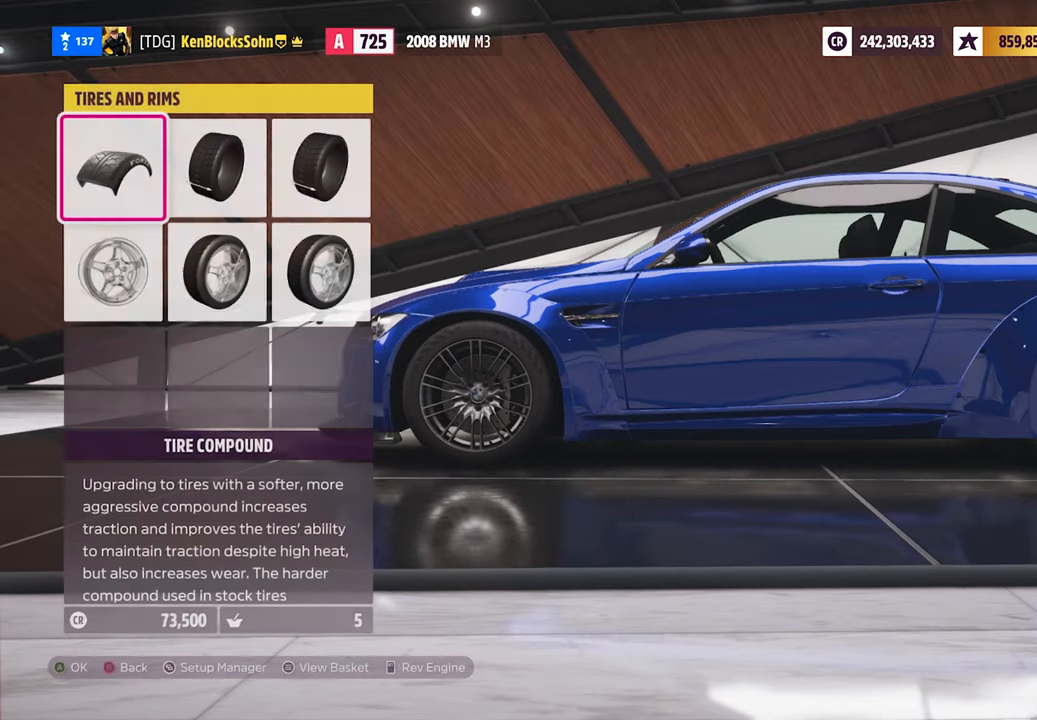
{"buttons": ["A"], "left_stick": "center", "events": [[383, "DPAD_DOWN", "down"], [450, "DPAD_DOWN", "up"], [483, "A", "down"]]}
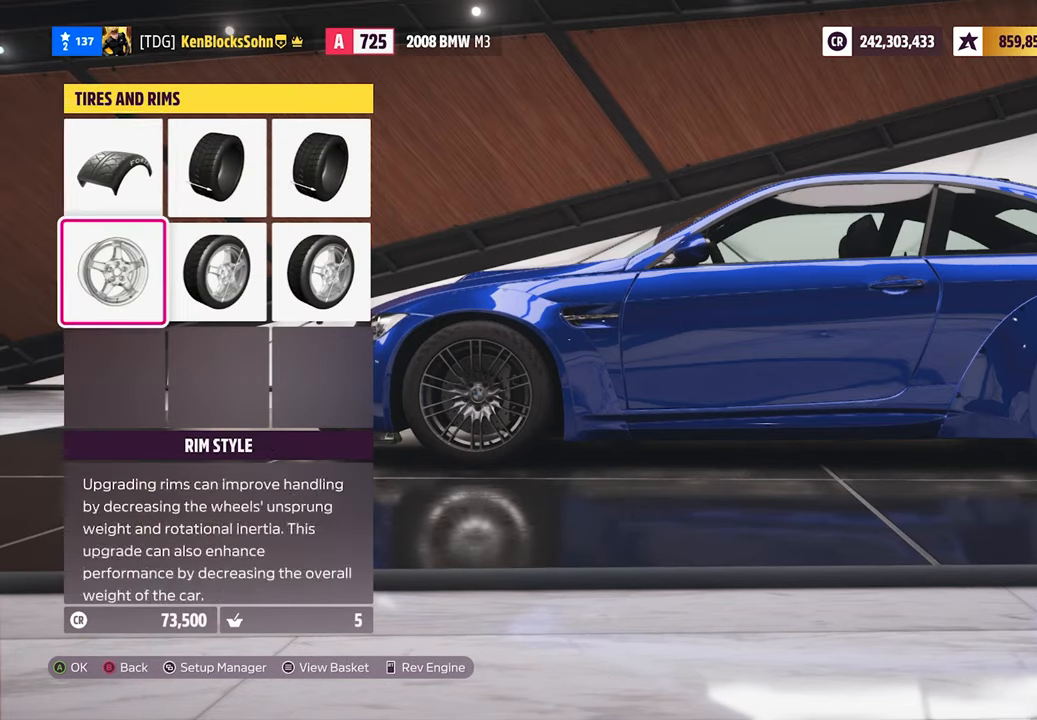
{"buttons": [], "left_stick": "center", "events": [[133, "A", "up"], [233, "DPAD_RIGHT", "down"], [283, "A", "down"], [300, "DPAD_RIGHT", "up"], [400, "A", "up"]]}
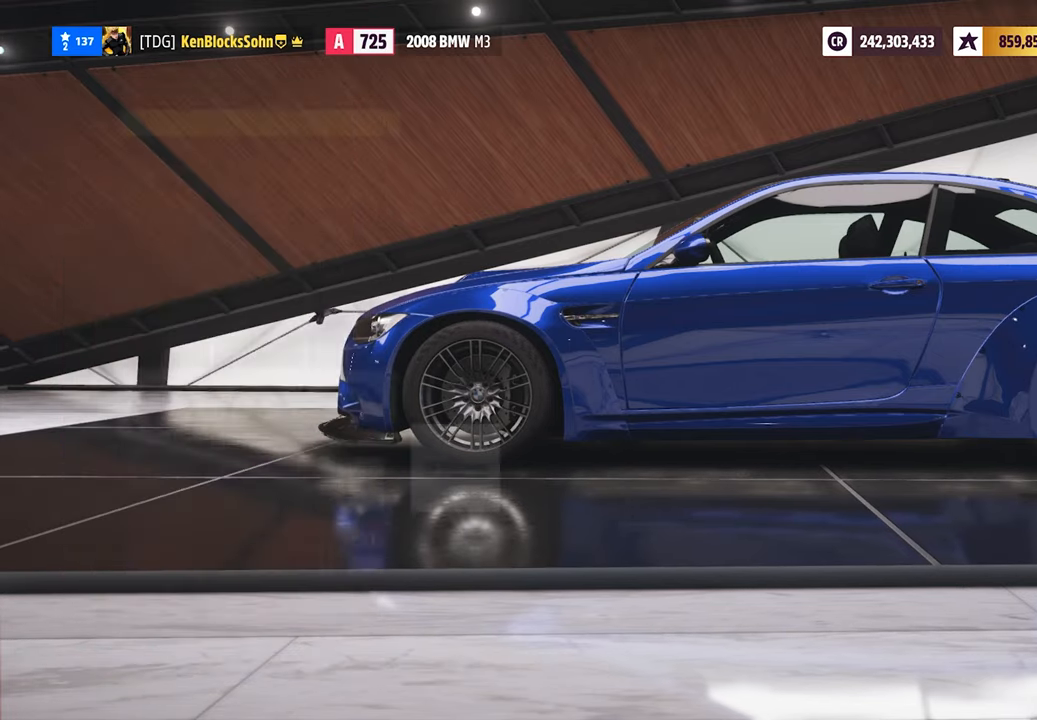
{"buttons": [], "left_stick": "center", "events": [[50, "DPAD_UP", "down"], [117, "DPAD_UP", "up"], [167, "DPAD_UP", "down"], [217, "DPAD_UP", "up"], [283, "DPAD_RIGHT", "down"], [350, "DPAD_RIGHT", "up"]]}
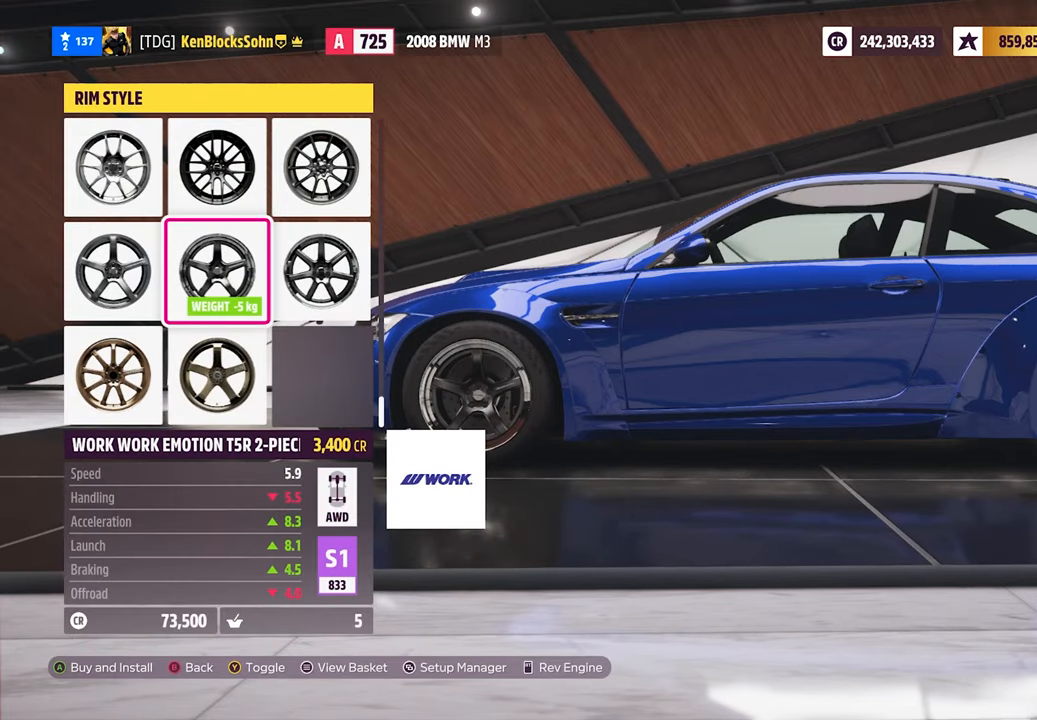
{"buttons": [], "left_stick": "center", "events": [[200, "A", "down"], [333, "A", "up"]]}
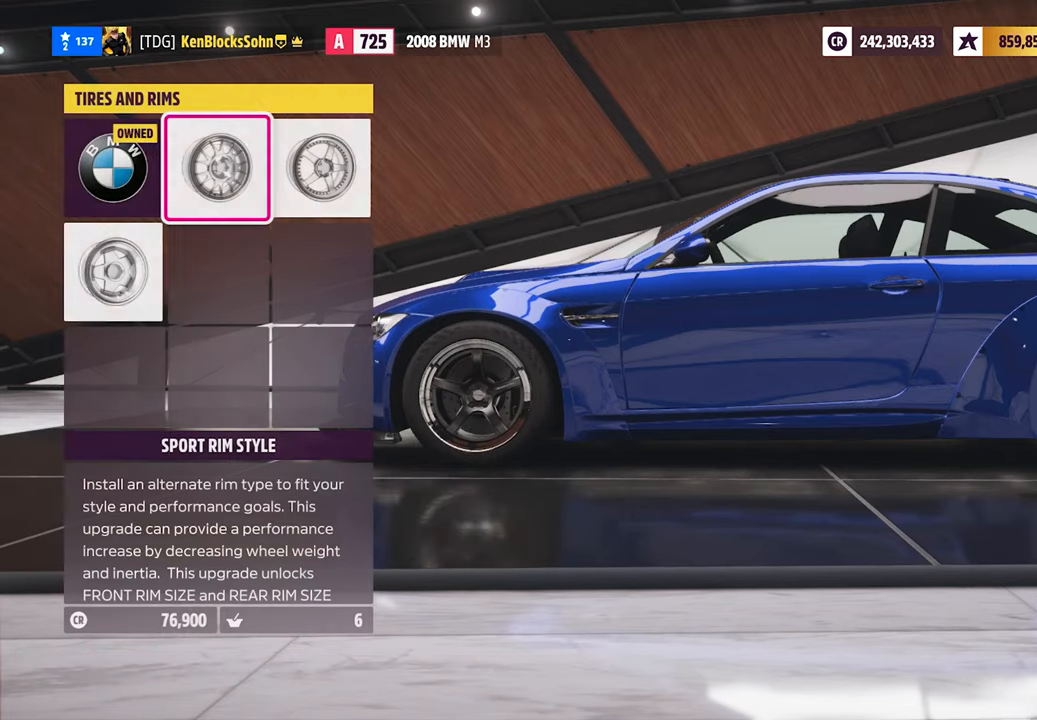
{"buttons": ["A"], "left_stick": "center", "events": [[83, "B", "down"], [183, "B", "up"], [350, "DPAD_RIGHT", "down"], [400, "DPAD_RIGHT", "up"], [417, "A", "down"]]}
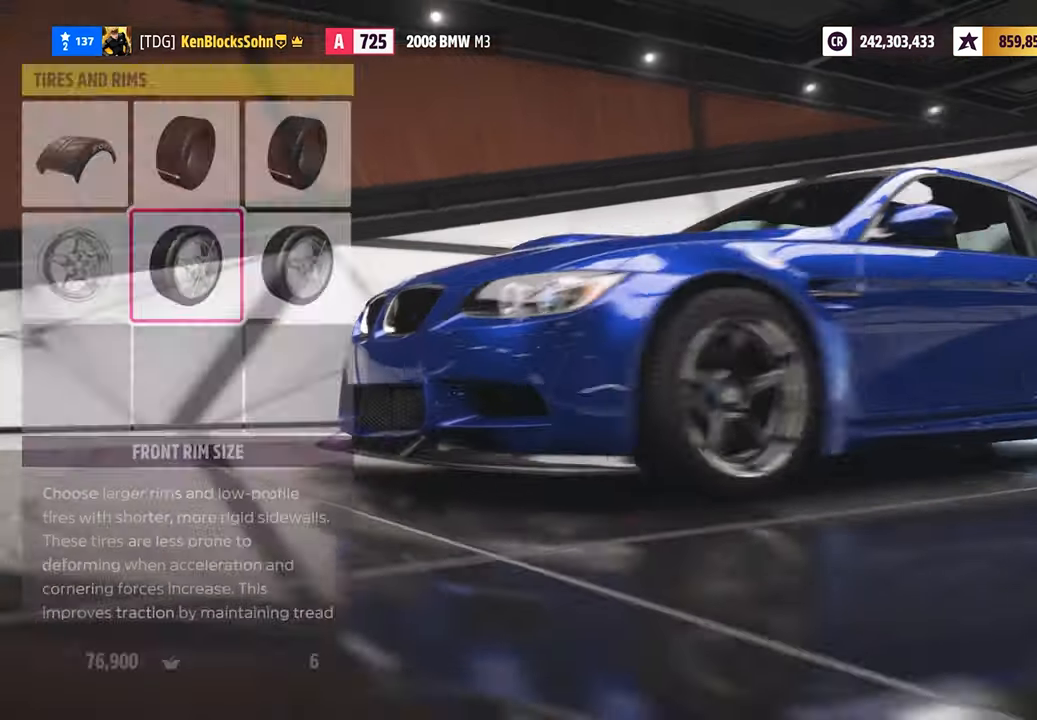
{"buttons": ["A"], "left_stick": "center", "events": [[17, "A", "up"], [167, "DPAD_RIGHT", "down"], [233, "DPAD_RIGHT", "up"], [267, "DPAD_RIGHT", "down"], [350, "DPAD_RIGHT", "up"], [417, "A", "down"]]}
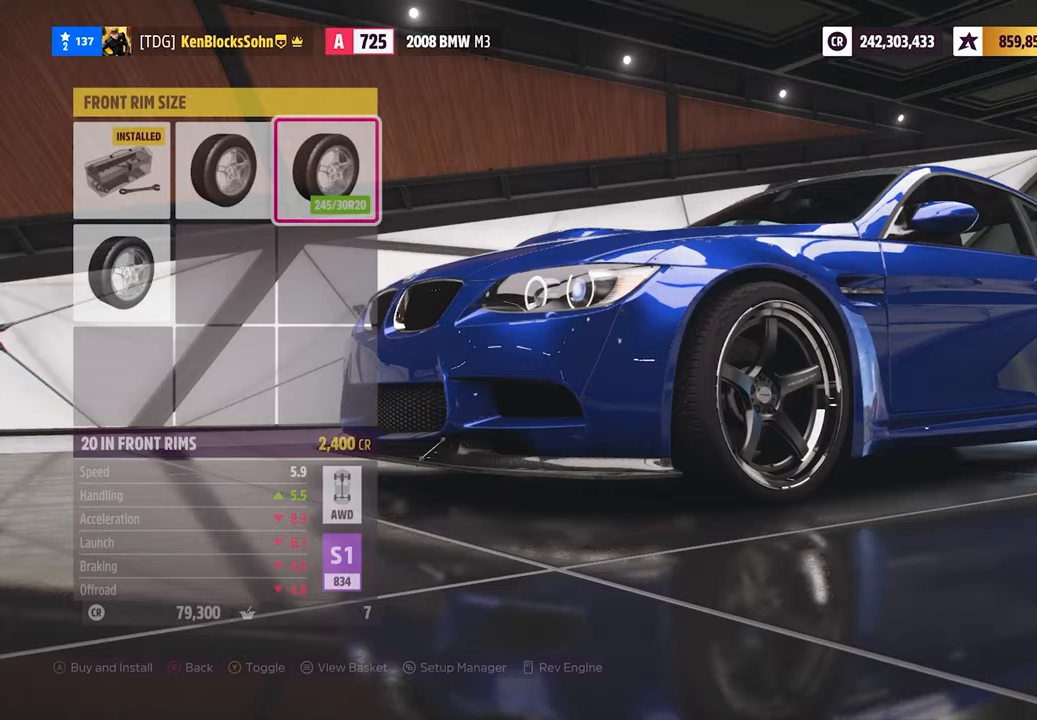
{"buttons": [], "left_stick": "center", "events": [[50, "A", "up"], [133, "DPAD_RIGHT", "down"], [183, "A", "down"], [217, "DPAD_RIGHT", "up"], [283, "A", "up"], [467, "DPAD_RIGHT", "down"], [500, "DPAD_RIGHT", "up"]]}
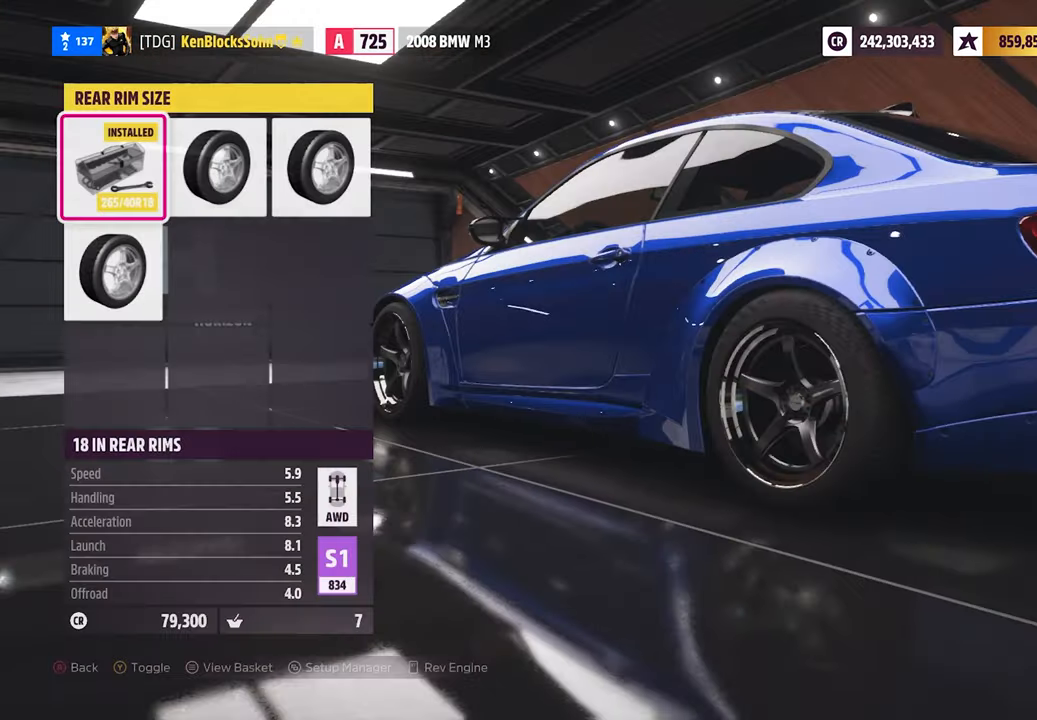
{"buttons": ["B"], "left_stick": "center", "events": [[33, "DPAD_RIGHT", "down"], [117, "DPAD_RIGHT", "up"], [133, "A", "down"], [283, "A", "up"], [383, "B", "down"]]}
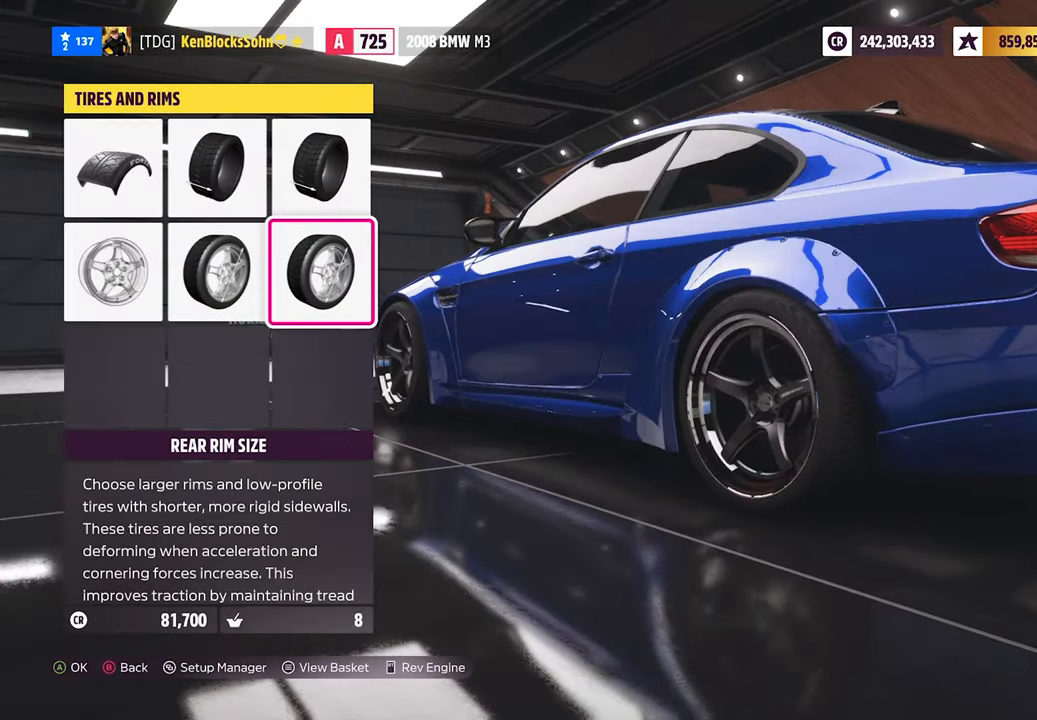
{"buttons": [], "left_stick": "center", "events": [[33, "B", "up"], [100, "B", "down"], [217, "B", "up"]]}
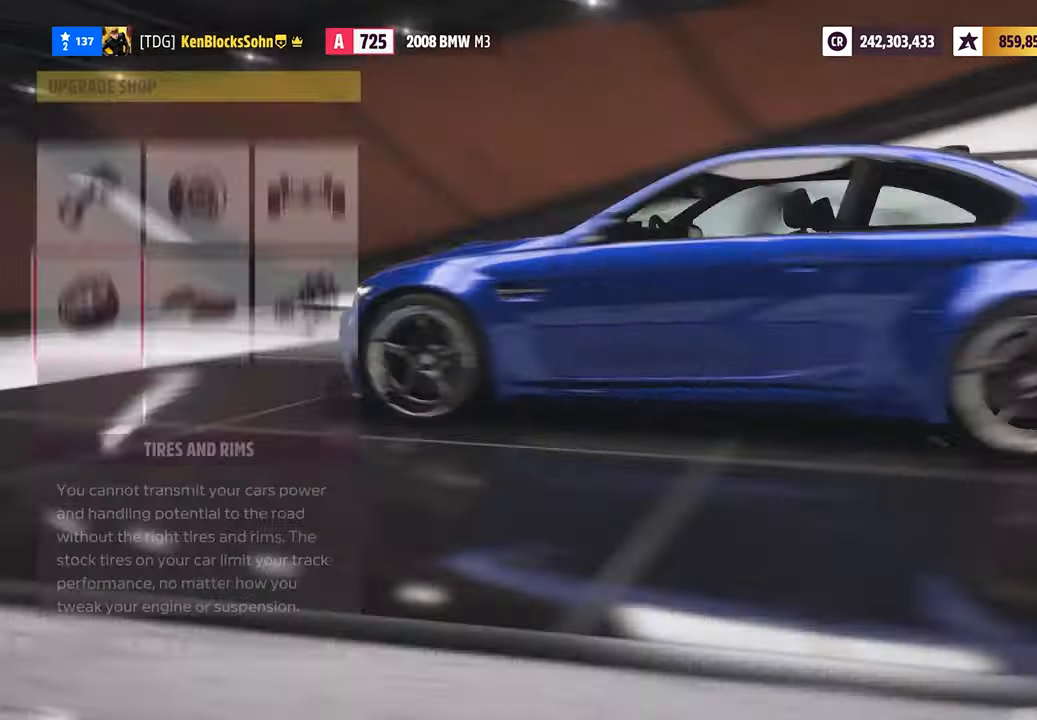
{"buttons": ["DPAD_RIGHT"], "left_stick": "center", "events": [[333, "DPAD_UP", "down"], [383, "DPAD_UP", "up"], [433, "DPAD_RIGHT", "down"], [483, "DPAD_RIGHT", "up"], [500, "DPAD_RIGHT", "down"]]}
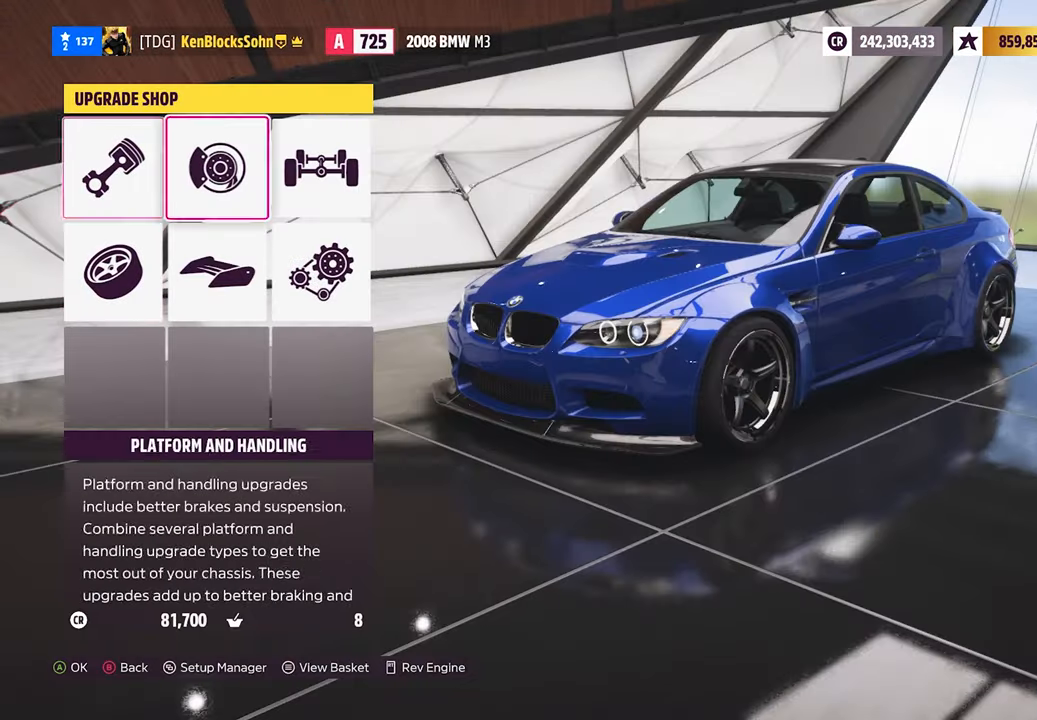
{"buttons": ["A"], "left_stick": "center", "events": [[67, "A", "down"], [67, "DPAD_RIGHT", "up"], [183, "A", "up"], [367, "A", "down"]]}
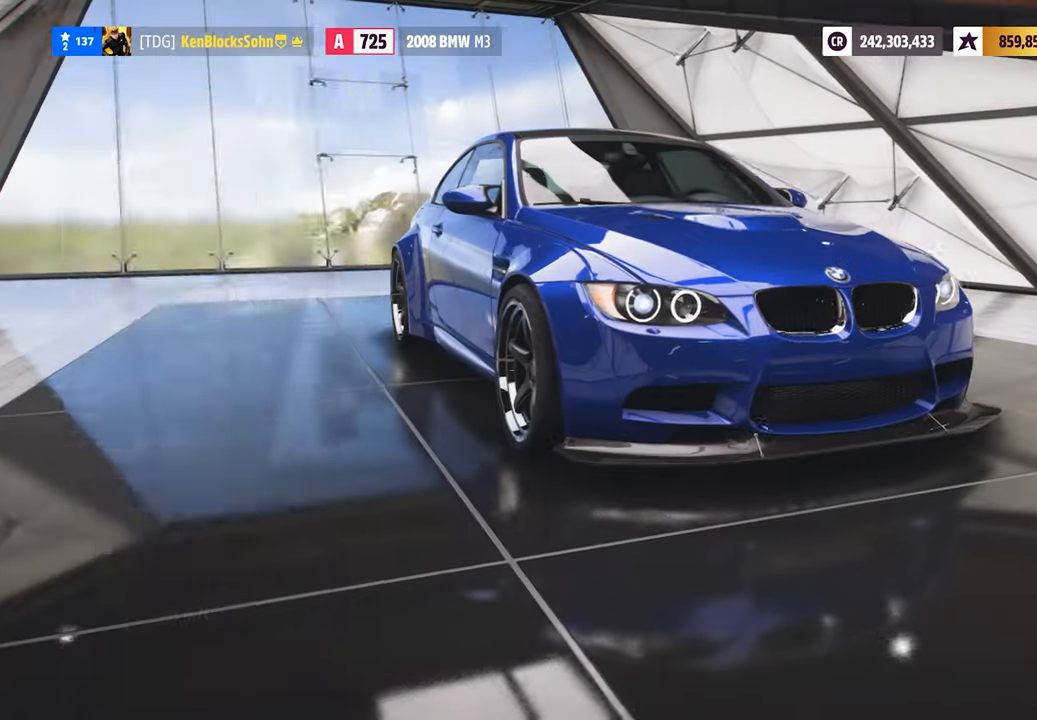
{"buttons": ["DPAD_RIGHT"], "left_stick": "center", "events": [[17, "A", "up"], [150, "DPAD_RIGHT", "down"], [217, "DPAD_RIGHT", "up"], [250, "A", "down"], [383, "A", "up"], [450, "DPAD_RIGHT", "down"]]}
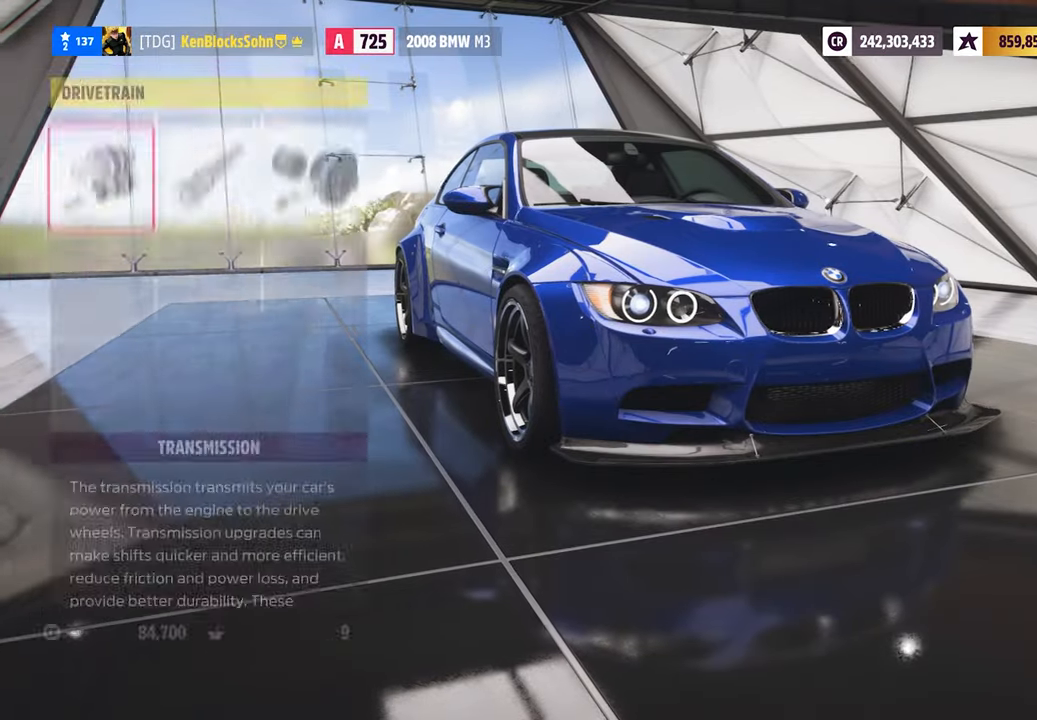
{"buttons": [], "left_stick": "center", "events": [[17, "A", "down"], [33, "DPAD_RIGHT", "up"], [150, "A", "up"], [283, "DPAD_RIGHT", "down"], [333, "A", "down"], [333, "DPAD_RIGHT", "up"], [450, "A", "up"]]}
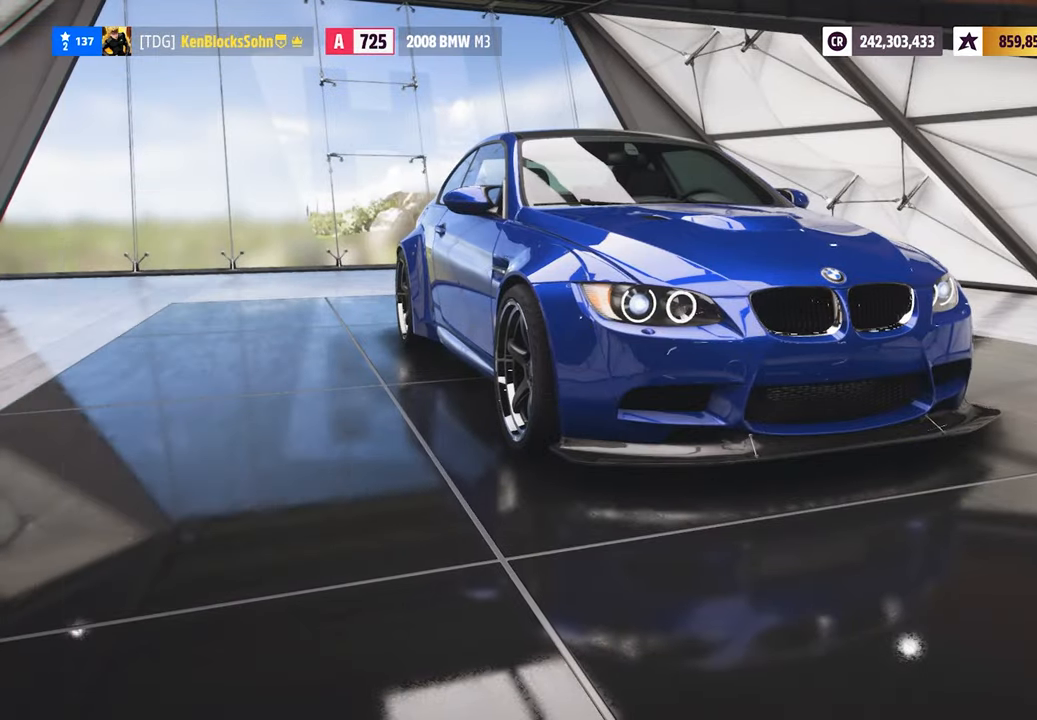
{"buttons": [], "left_stick": "center", "events": [[50, "DPAD_RIGHT", "down"], [100, "A", "down"], [117, "DPAD_RIGHT", "up"], [233, "A", "up"], [333, "DPAD_RIGHT", "down"], [400, "DPAD_RIGHT", "up"], [433, "DPAD_RIGHT", "down"], [483, "DPAD_RIGHT", "up"]]}
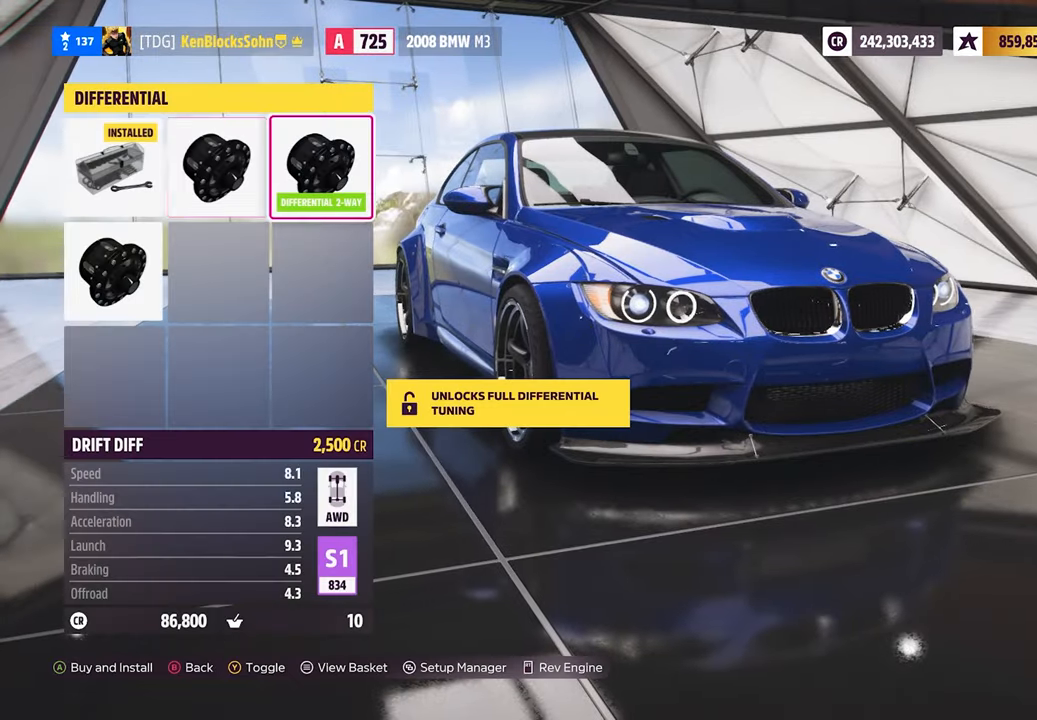
{"buttons": ["B"], "left_stick": "center", "events": [[133, "A", "down"], [283, "A", "up"], [400, "B", "down"]]}
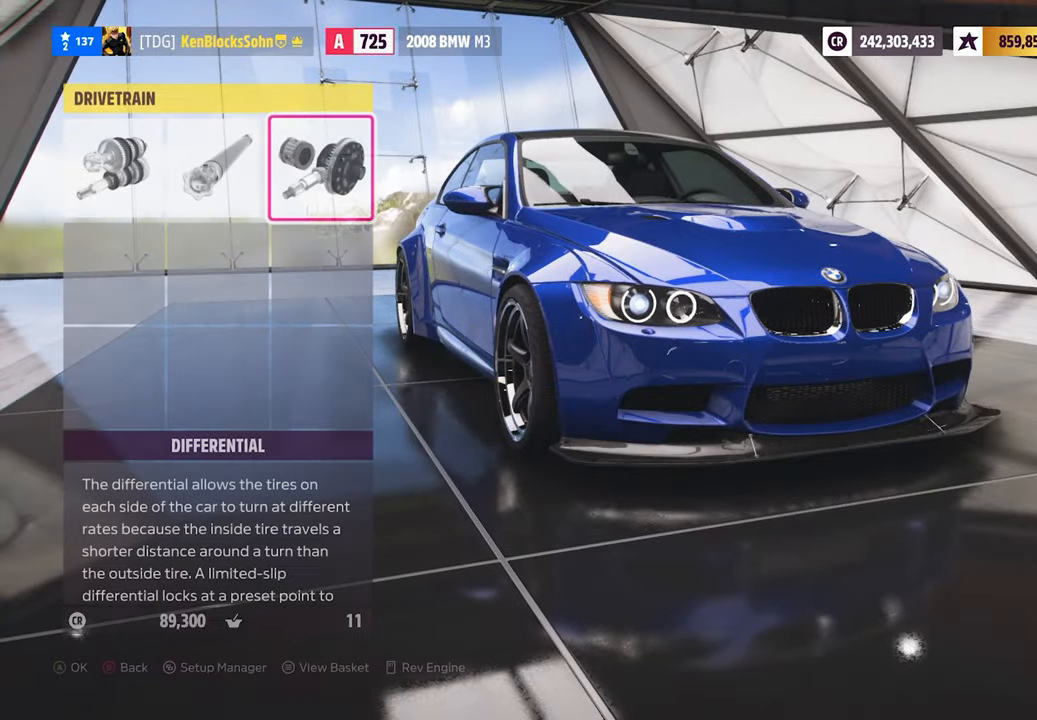
{"buttons": [], "left_stick": "center", "events": [[50, "B", "up"], [300, "DPAD_LEFT", "down"], [367, "A", "down"], [383, "DPAD_LEFT", "up"], [483, "A", "up"]]}
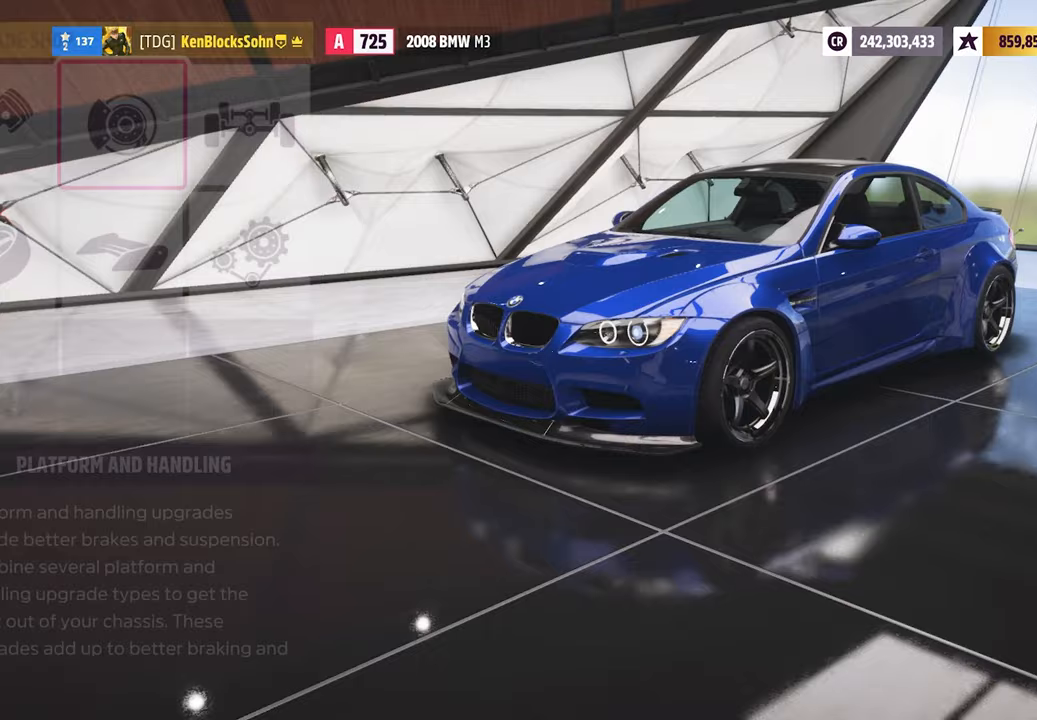
{"buttons": [], "left_stick": "center", "events": [[133, "A", "down"], [300, "A", "up"]]}
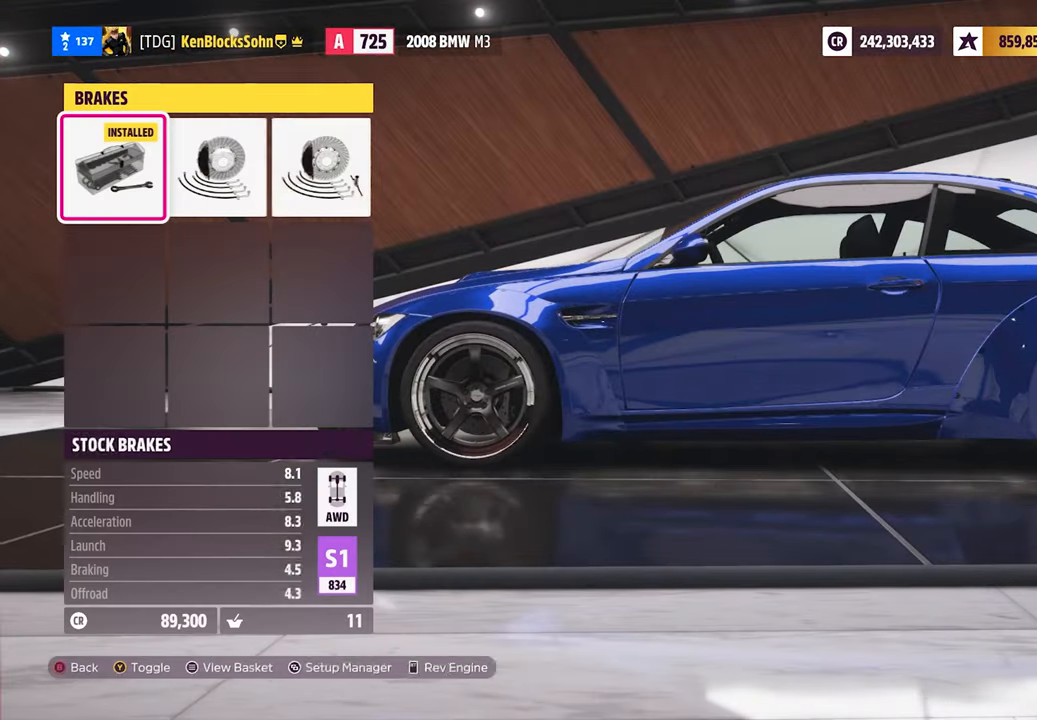
{"buttons": ["A"], "left_stick": "center", "events": [[50, "R1", "down"], [117, "R1", "up"], [183, "A", "down"], [300, "A", "up"], [400, "DPAD_RIGHT", "down"], [467, "A", "down"], [467, "DPAD_RIGHT", "up"]]}
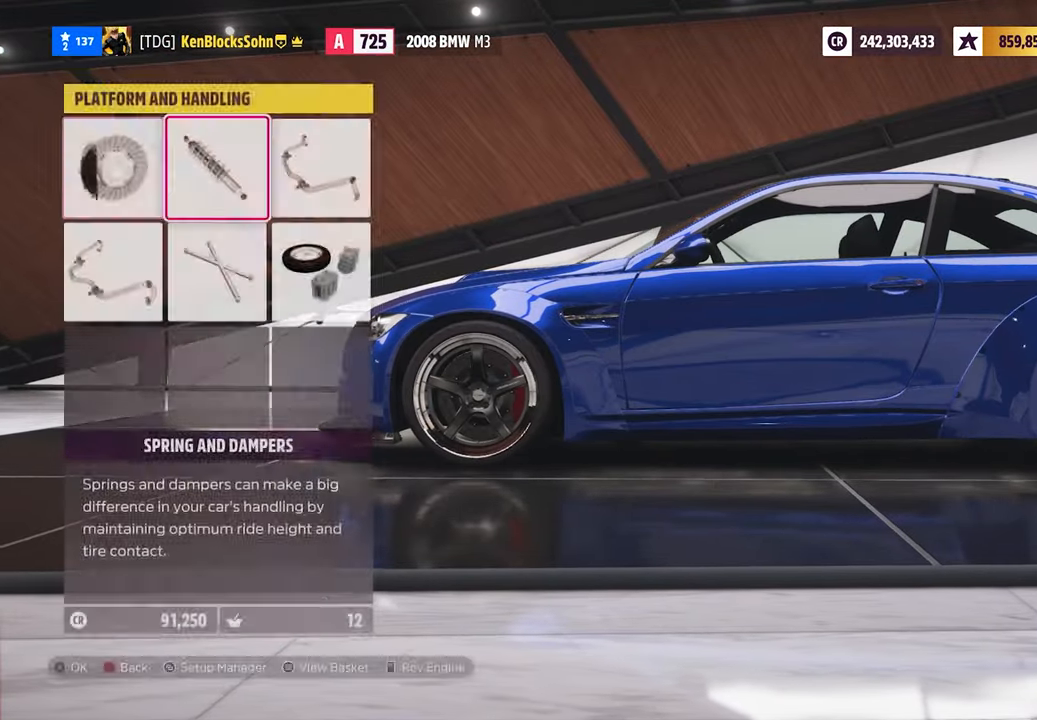
{"buttons": ["A"], "left_stick": "center", "events": [[83, "A", "up"], [250, "R1", "down"], [317, "R1", "up"], [467, "A", "down"]]}
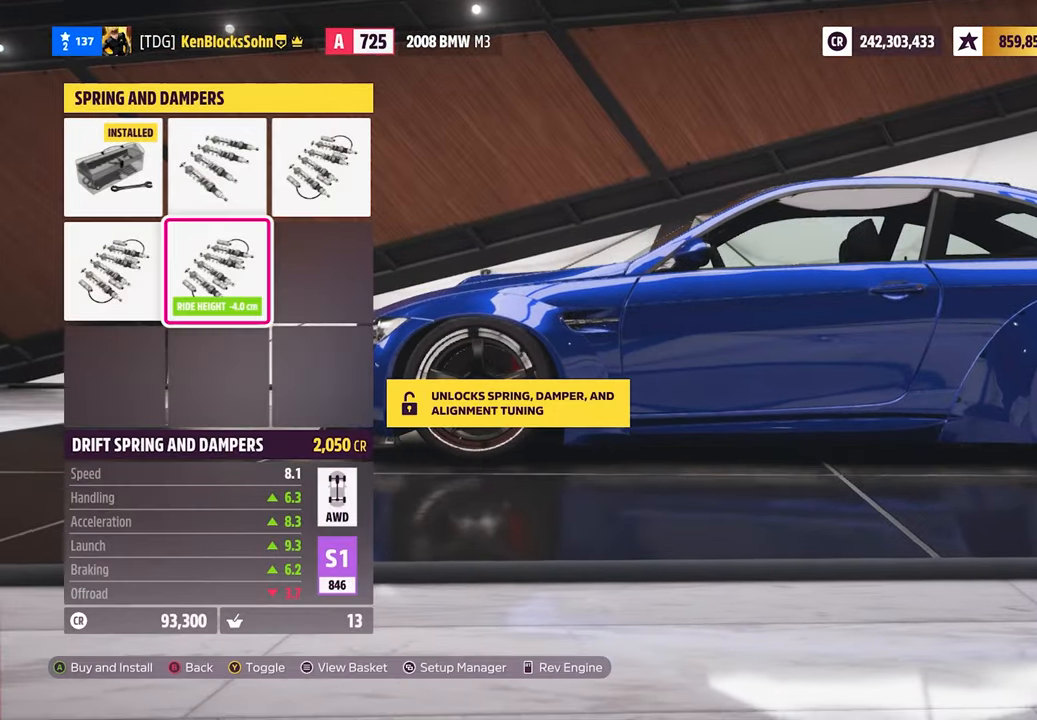
{"buttons": ["R1"], "left_stick": "center", "events": [[100, "A", "up"], [183, "DPAD_RIGHT", "down"], [233, "A", "down"], [233, "DPAD_RIGHT", "up"], [333, "A", "up"], [483, "R1", "down"]]}
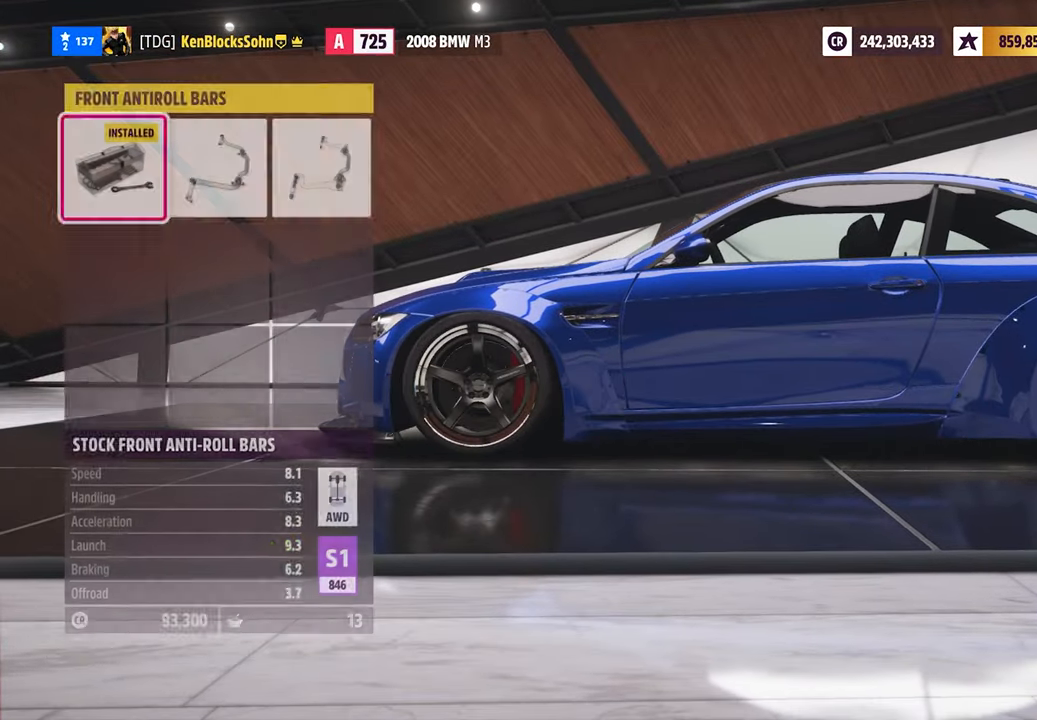
{"buttons": [], "left_stick": "center", "events": [[50, "A", "down"], [50, "R1", "up"], [167, "A", "up"], [250, "DPAD_DOWN", "down"], [300, "A", "down"], [317, "DPAD_DOWN", "up"], [400, "A", "up"]]}
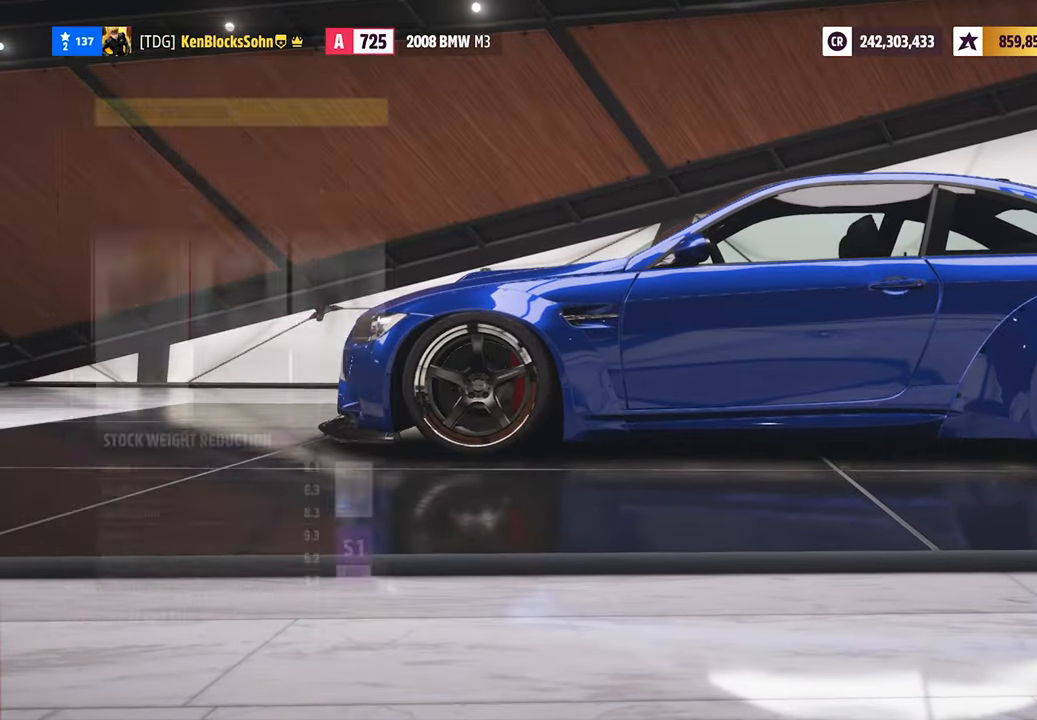
{"buttons": ["A"], "left_stick": "center", "events": [[50, "R1", "down"], [117, "A", "down"], [117, "R1", "up"], [250, "A", "up"], [350, "DPAD_LEFT", "down"], [383, "DPAD_LEFT", "up"], [433, "DPAD_LEFT", "down"], [483, "A", "down"], [483, "DPAD_LEFT", "up"]]}
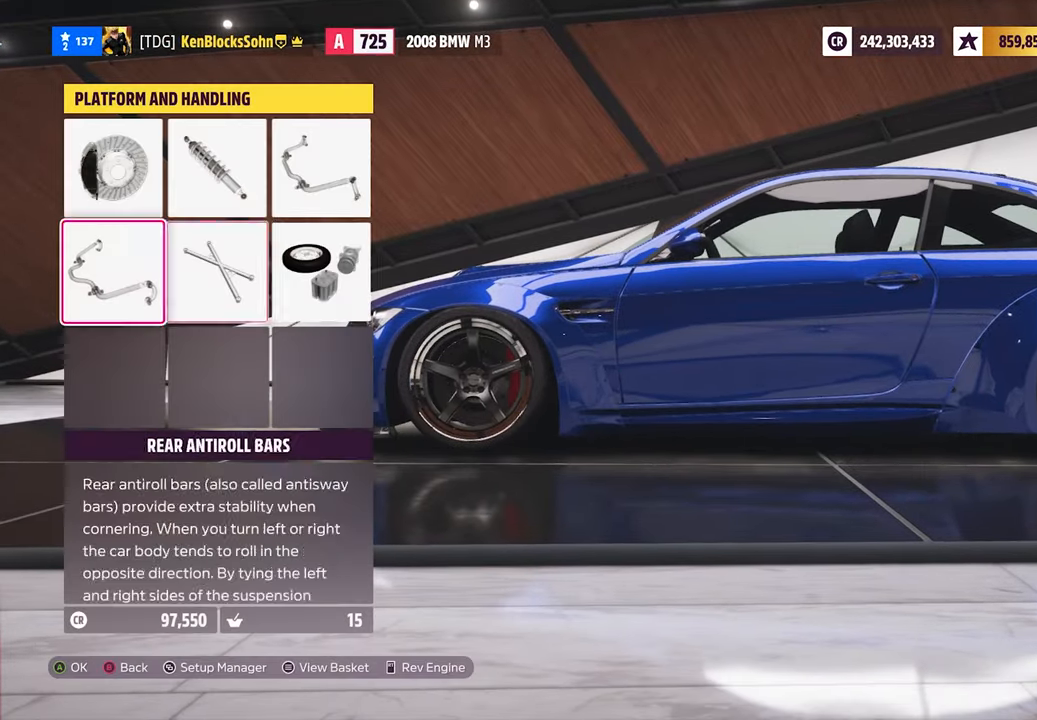
{"buttons": [], "left_stick": "center", "events": [[83, "A", "up"], [217, "R1", "down"], [300, "R1", "up"], [333, "A", "down"], [483, "A", "up"]]}
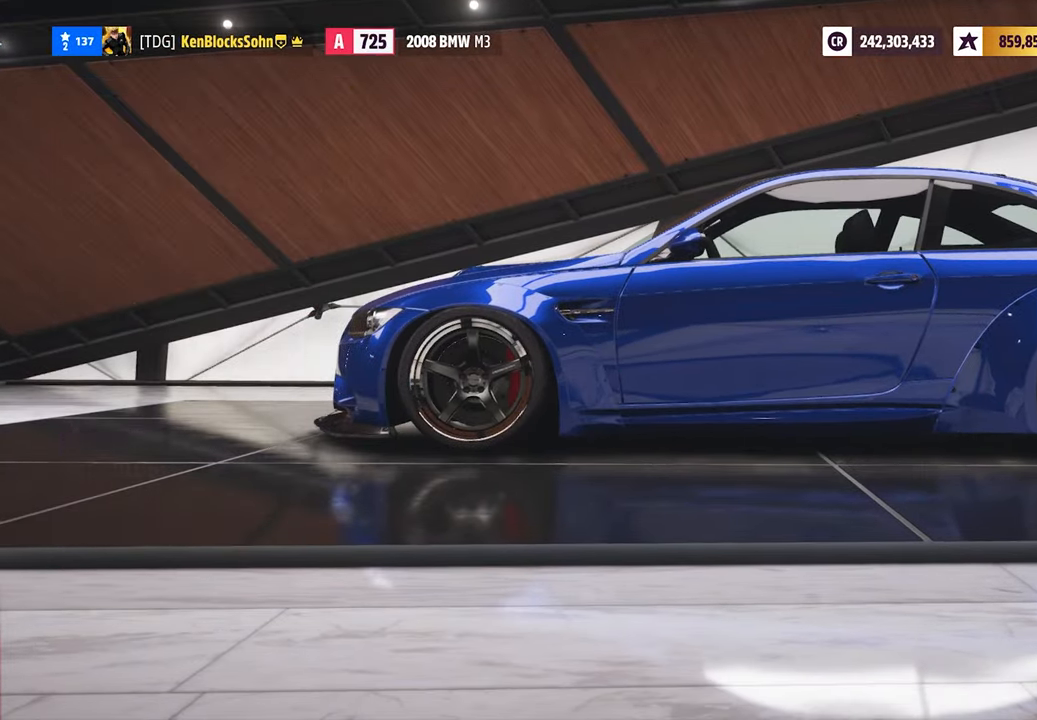
{"buttons": [], "left_stick": "center", "events": [[117, "B", "down"], [267, "B", "up"]]}
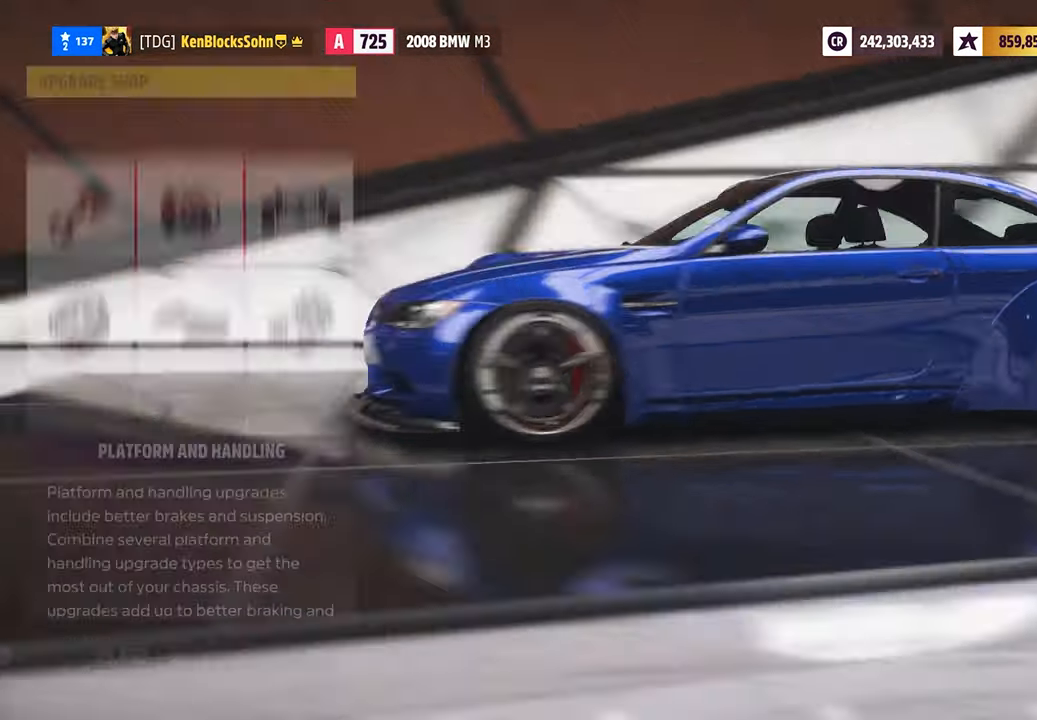
{"buttons": ["A"], "left_stick": "center", "events": [[117, "DPAD_LEFT", "down"], [183, "DPAD_LEFT", "up"], [483, "A", "down"]]}